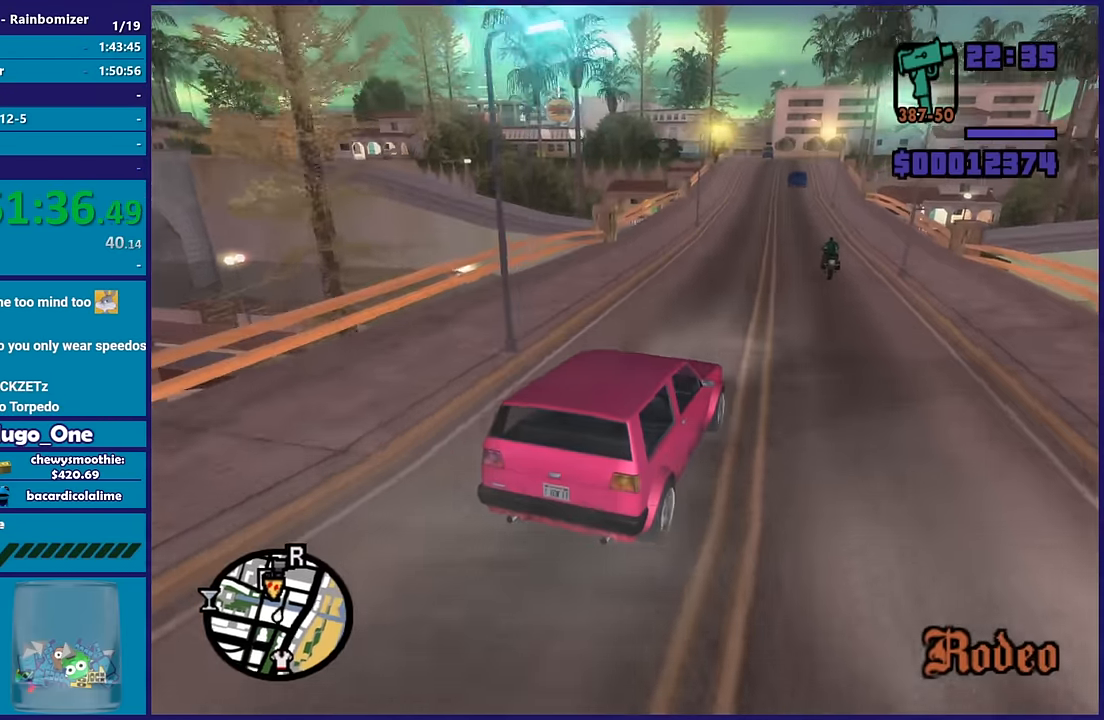
Gameplay with a controller (Xbox layout); each line is a JSON object with the inputs held at the frame after it. "button_events" lists button changes between this image and that frame as [ms after this image, input, new state], when the widget could be followed in between (sticks are given only as held states).
{"buttons": ["R2"], "left_stick": "center", "right_stick": "left", "button_events": [[67, "R2", "down"], [233, "R2", "up"], [333, "R2", "down"]]}
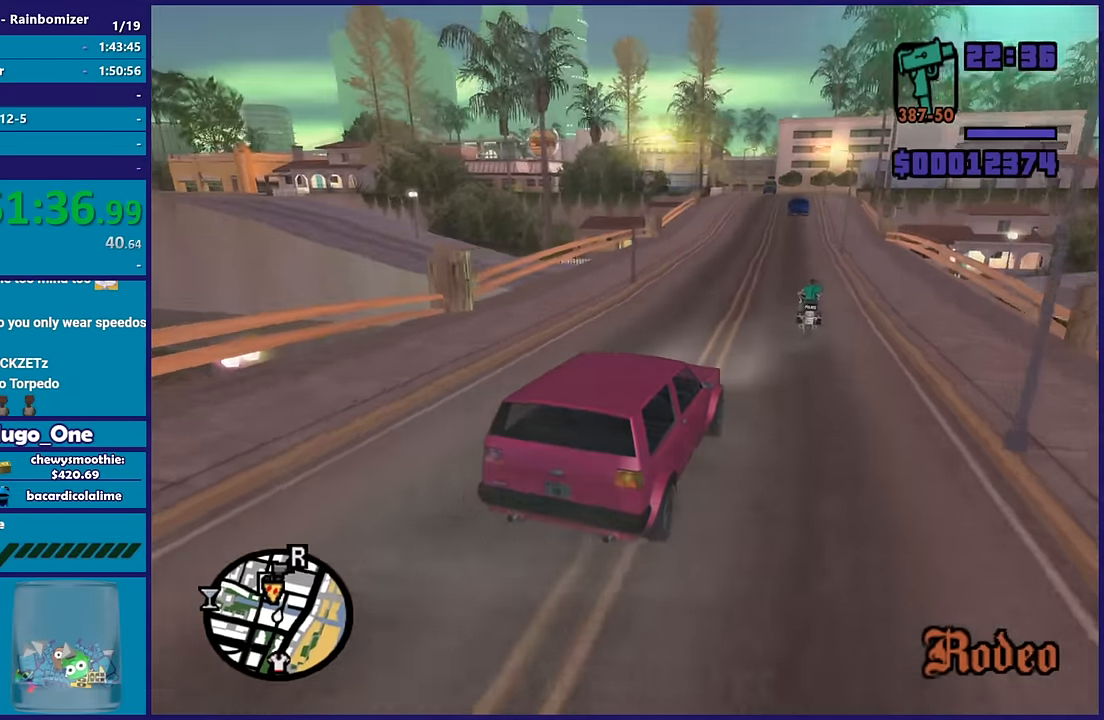
{"buttons": ["R2"], "left_stick": "down-right", "right_stick": "down-left", "button_events": [[50, "R2", "up"], [150, "R2", "down"]]}
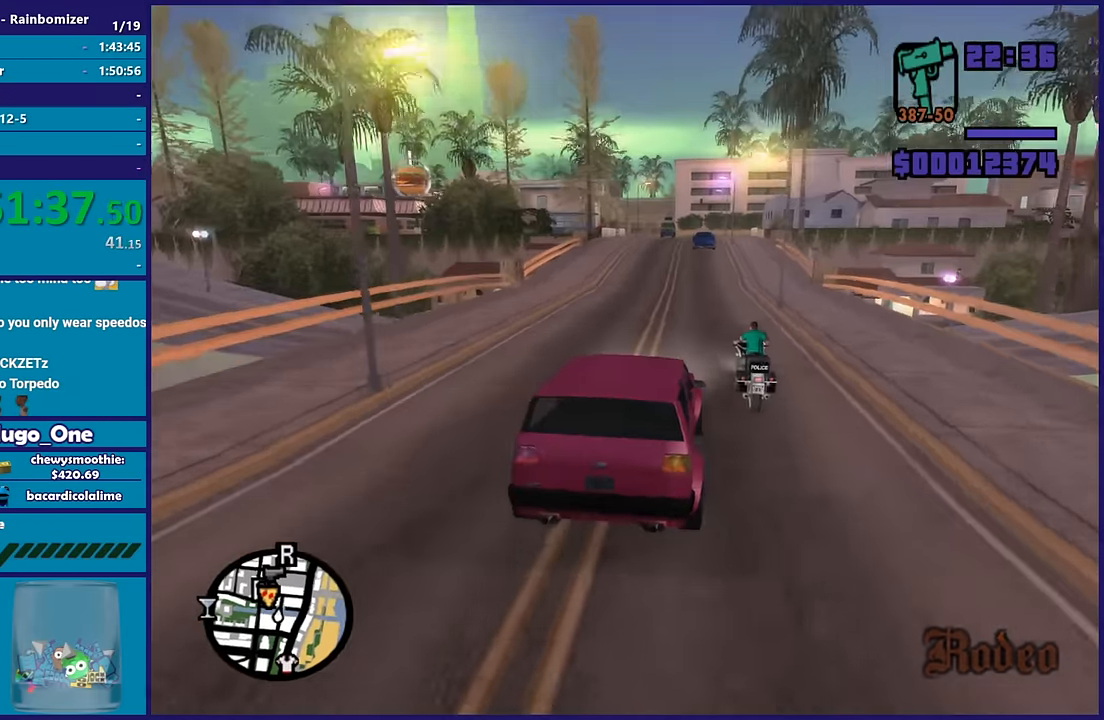
{"buttons": ["R2"], "left_stick": "down-right", "right_stick": "down-left", "button_events": []}
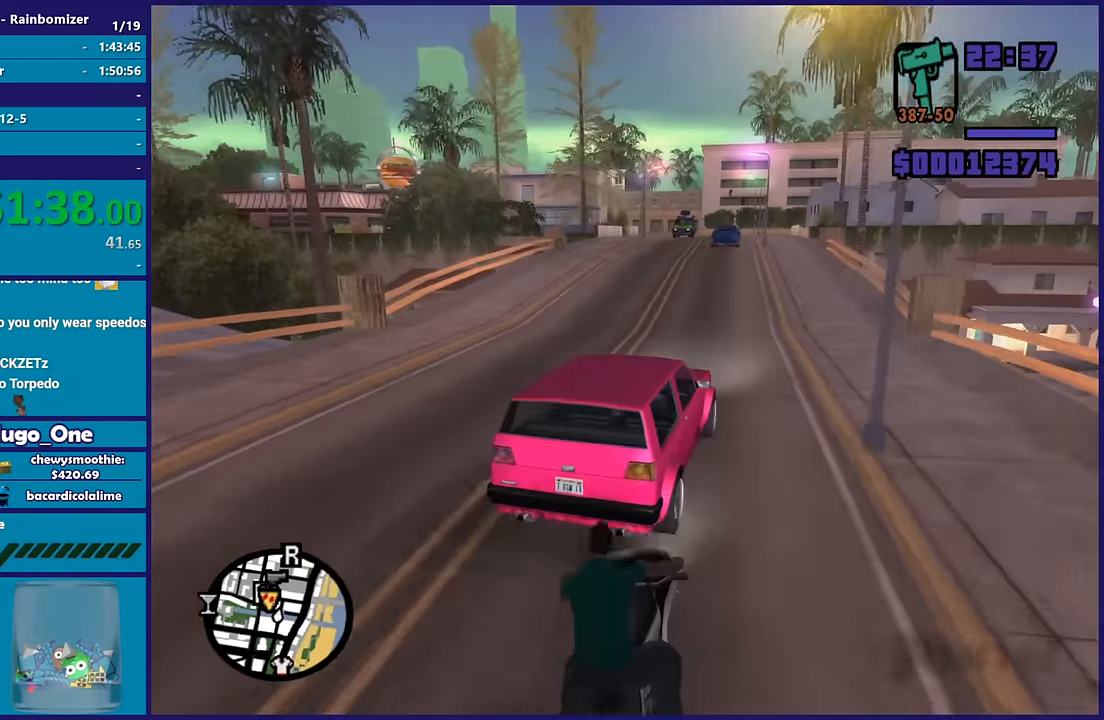
{"buttons": ["R2"], "left_stick": "center", "right_stick": "down-left", "button_events": [[300, "R2", "up"], [500, "R2", "down"]]}
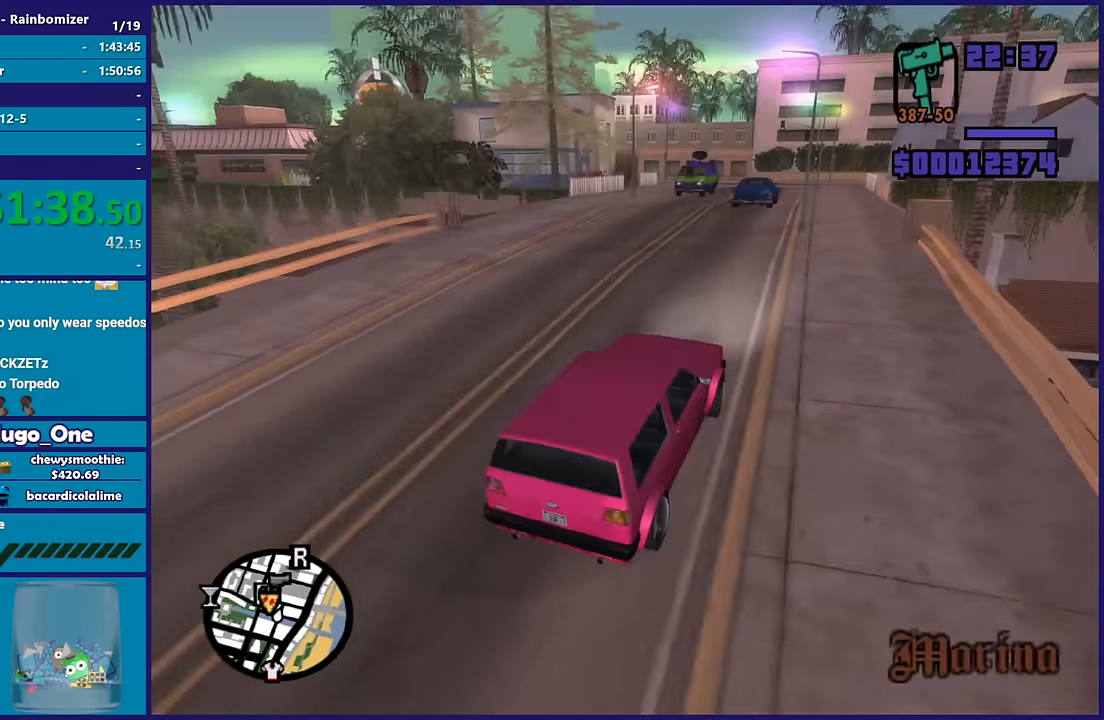
{"buttons": [], "left_stick": "center", "right_stick": "down-left", "button_events": [[217, "R2", "up"], [350, "L2", "down"], [500, "L2", "up"]]}
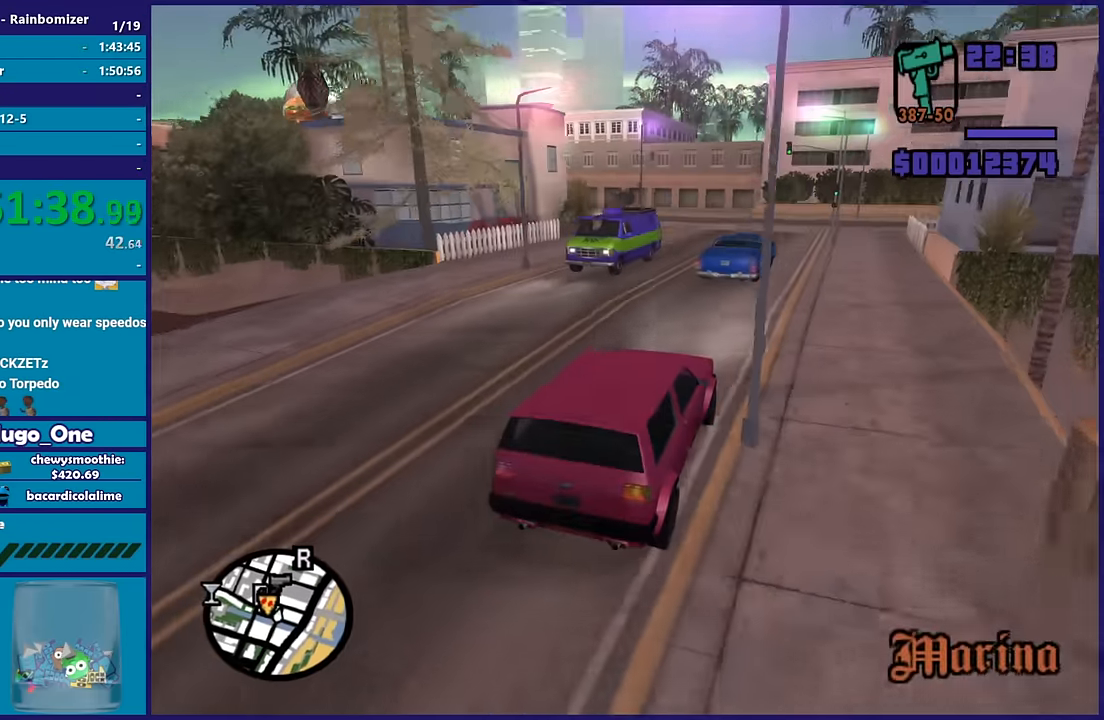
{"buttons": [], "left_stick": "down-right", "right_stick": "down-left", "button_events": []}
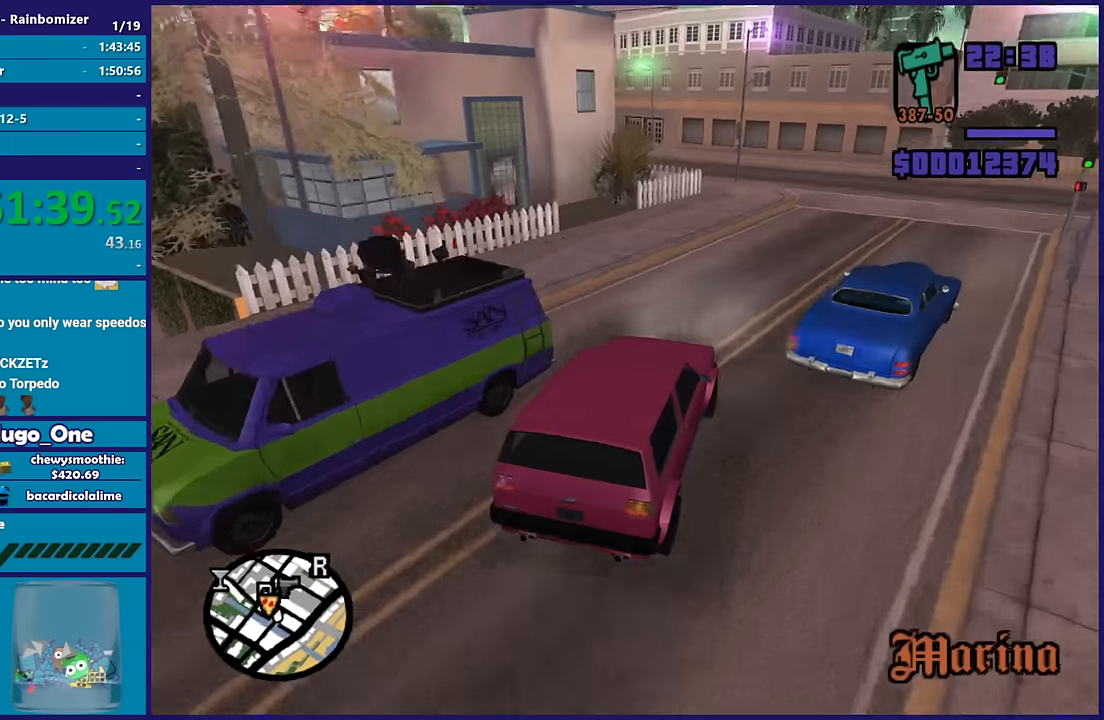
{"buttons": [], "left_stick": "left", "right_stick": "down-left", "button_events": []}
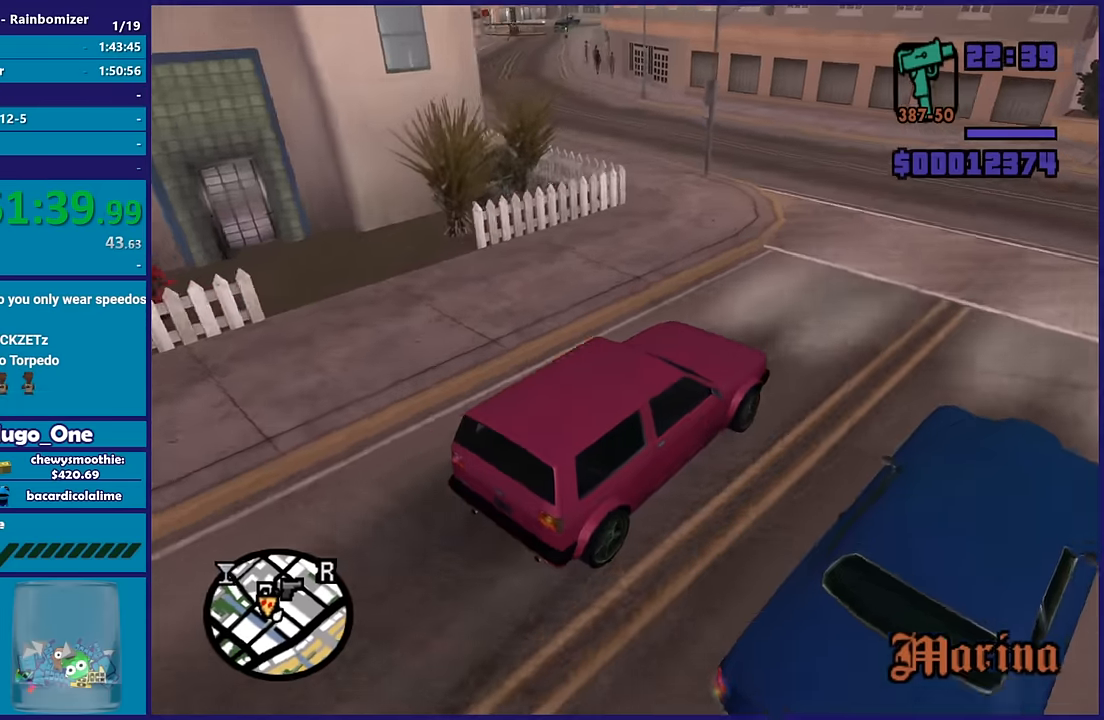
{"buttons": [], "left_stick": "left", "right_stick": "down-left", "button_events": []}
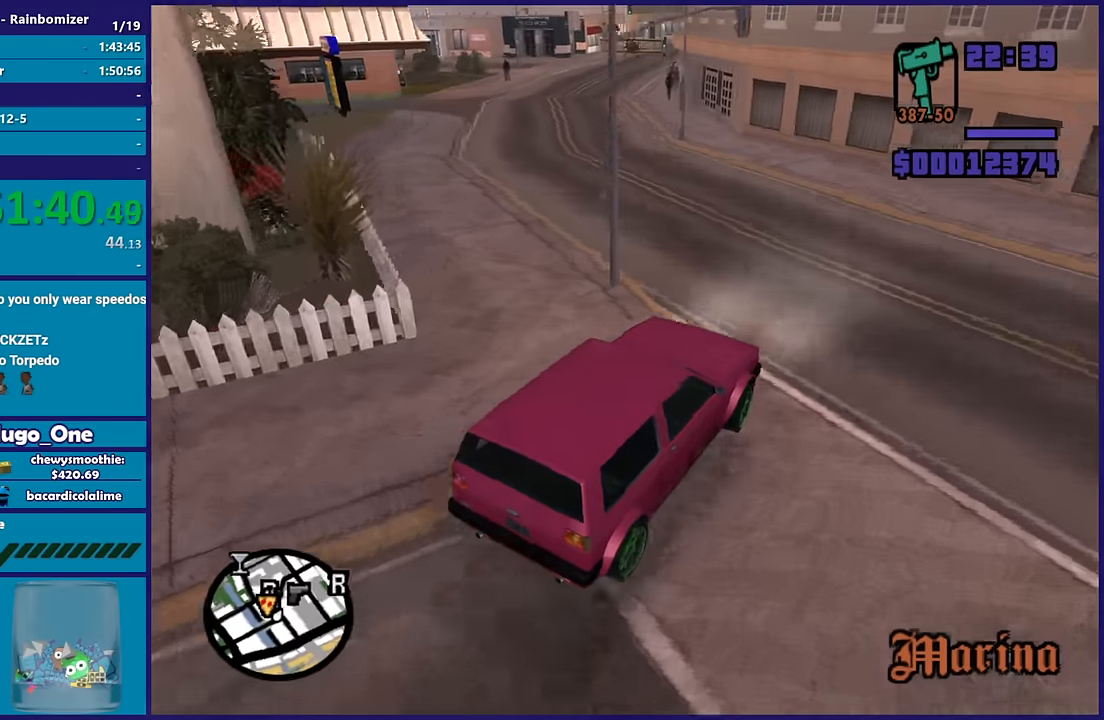
{"buttons": ["R2"], "left_stick": "left", "right_stick": "left", "button_events": [[466, "R2", "down"]]}
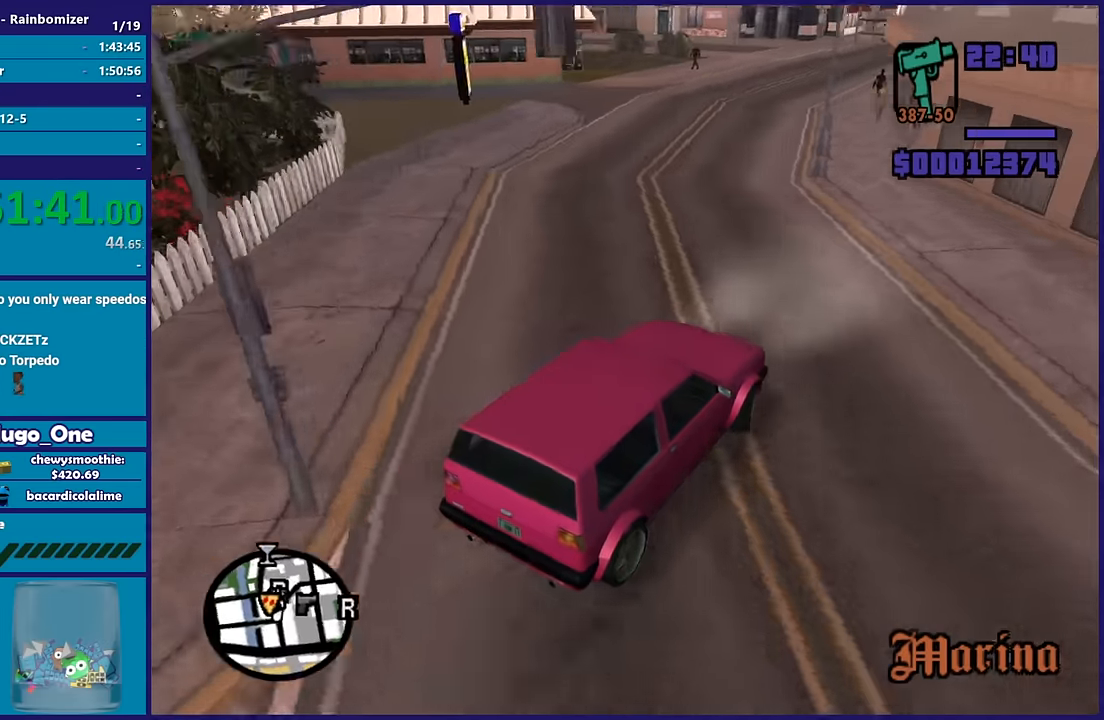
{"buttons": ["R2"], "left_stick": "left", "right_stick": "down-left", "button_events": []}
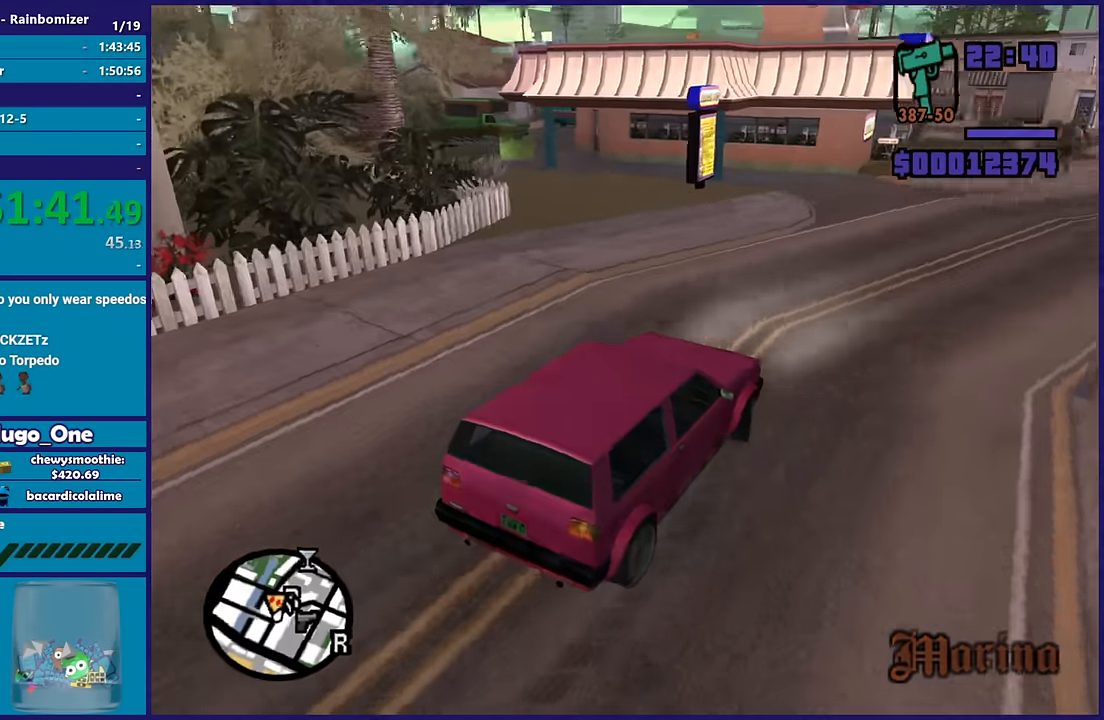
{"buttons": ["R2"], "left_stick": "left", "right_stick": "down-left", "button_events": []}
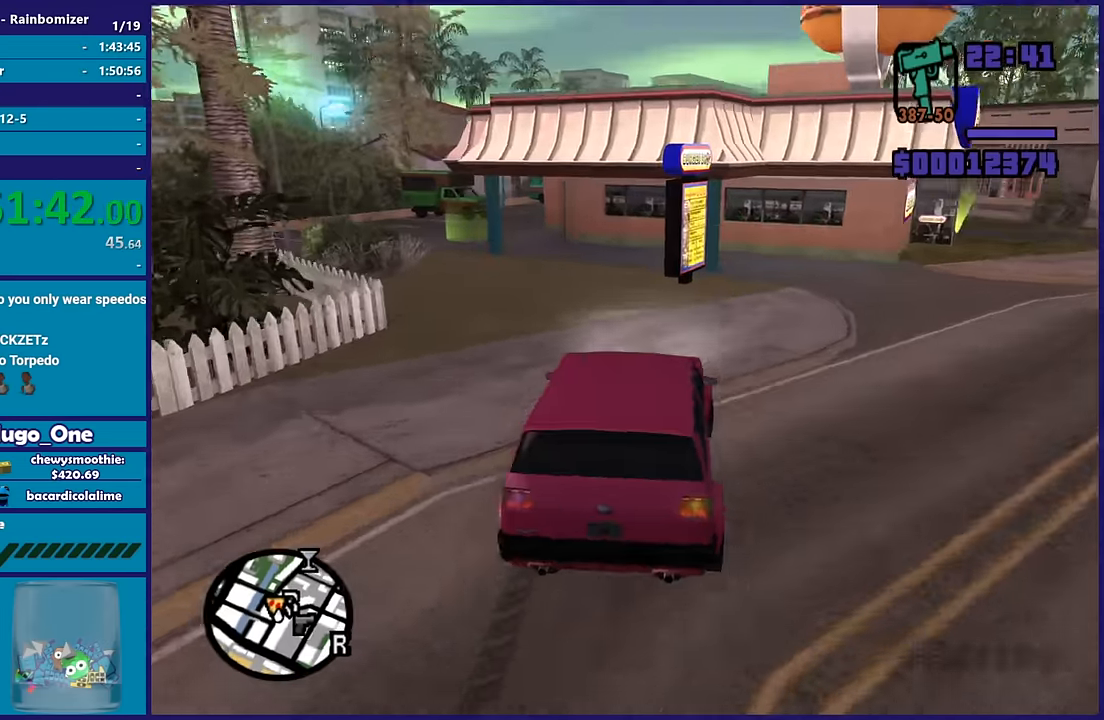
{"buttons": [], "left_stick": "center", "right_stick": "down-left", "button_events": [[166, "R2", "up"]]}
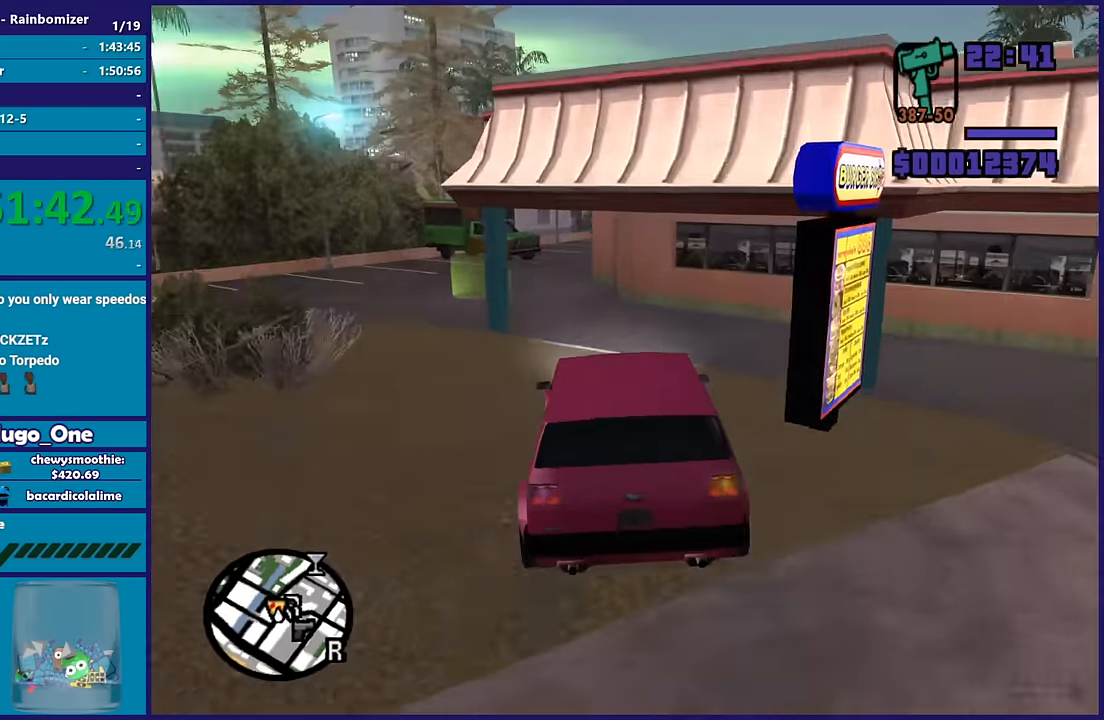
{"buttons": ["L2"], "left_stick": "down-right", "right_stick": "down-left", "button_events": [[483, "L2", "down"]]}
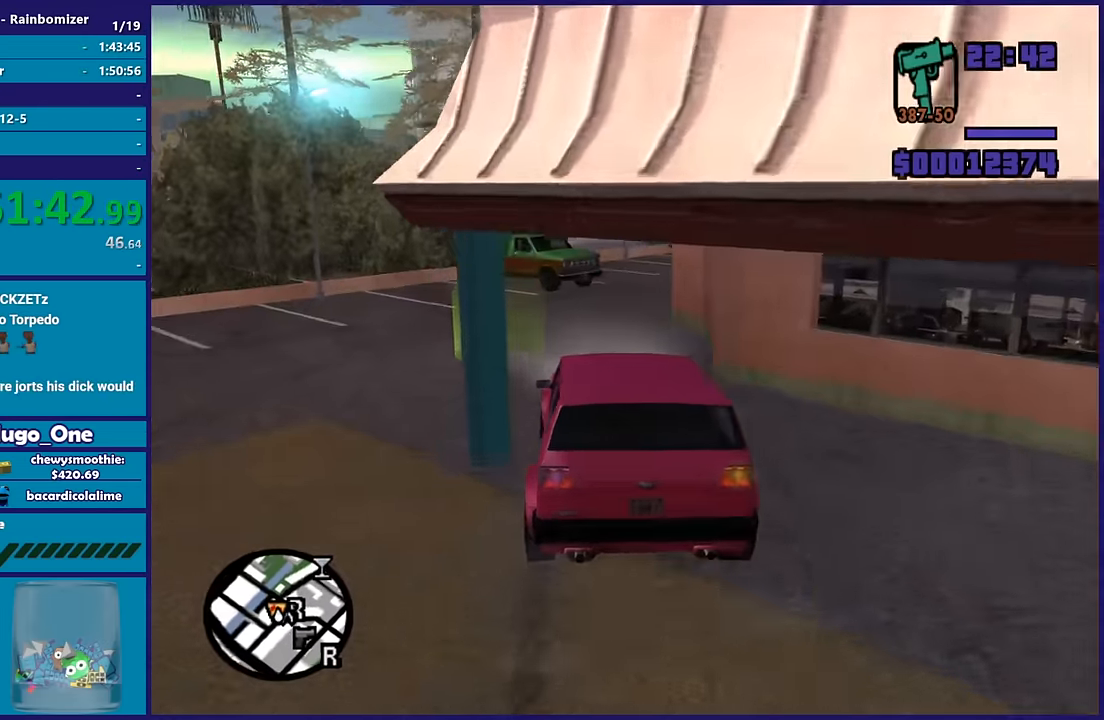
{"buttons": ["L2"], "left_stick": "right", "right_stick": "center", "button_events": [[117, "L2", "up"], [383, "L2", "down"]]}
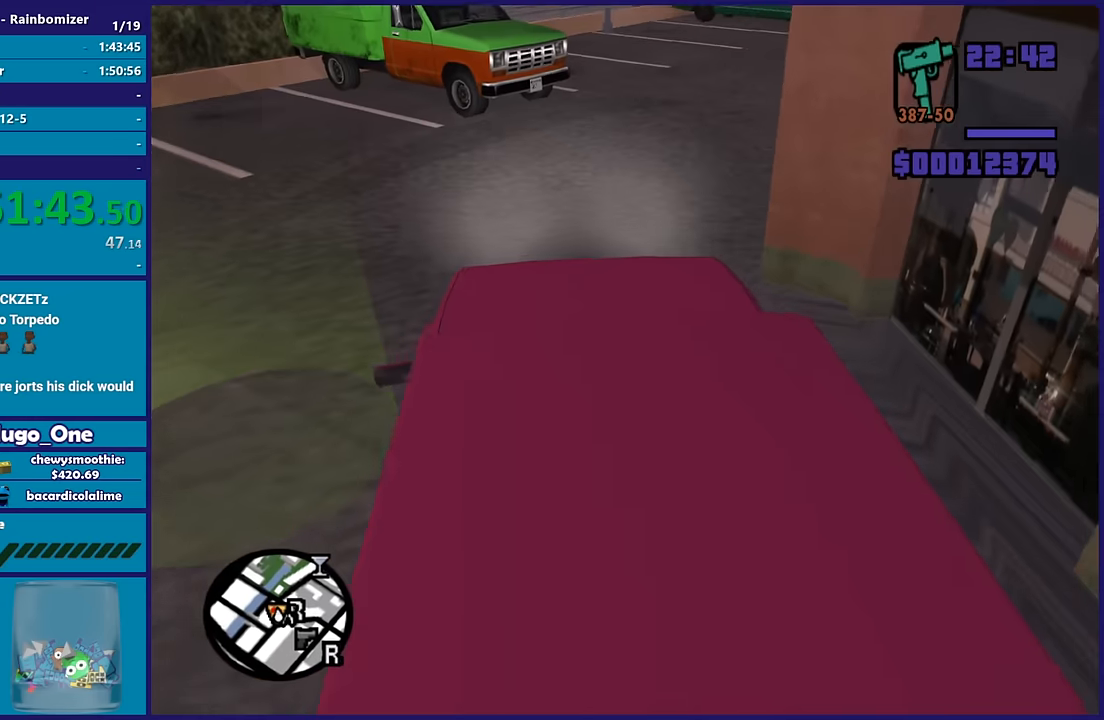
{"buttons": [], "left_stick": "left", "right_stick": "center", "button_events": [[117, "Y", "down"], [267, "Y", "up"], [317, "Y", "down"], [450, "L2", "up"], [467, "Y", "up"]]}
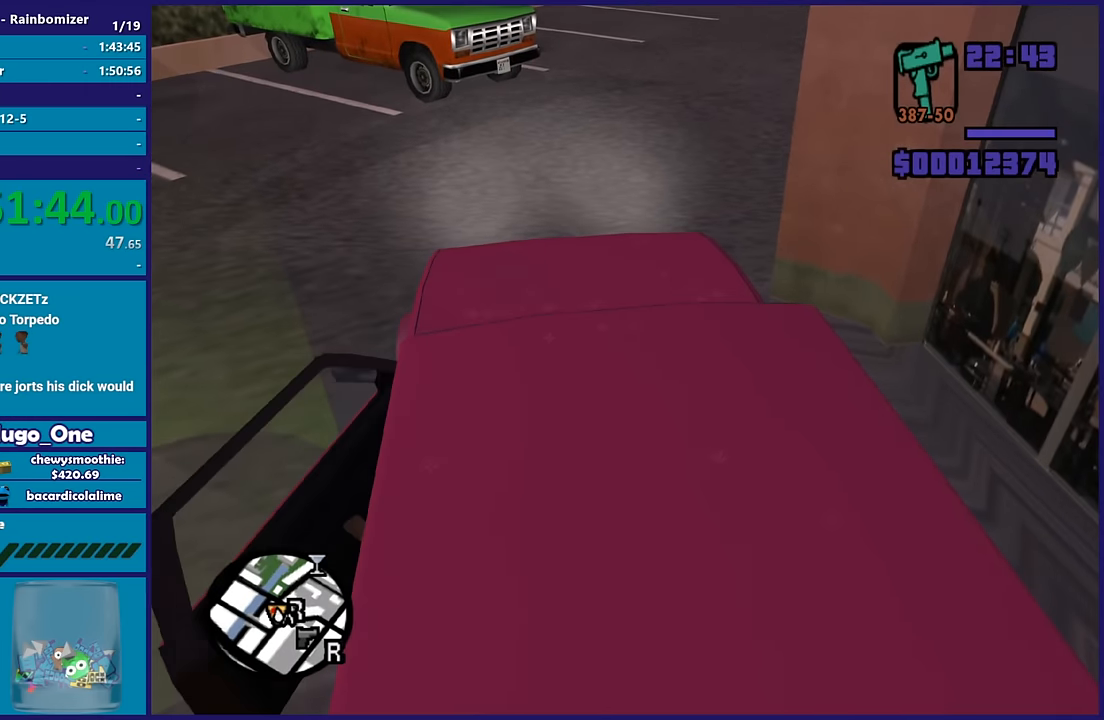
{"buttons": [], "left_stick": "left", "right_stick": "center", "button_events": []}
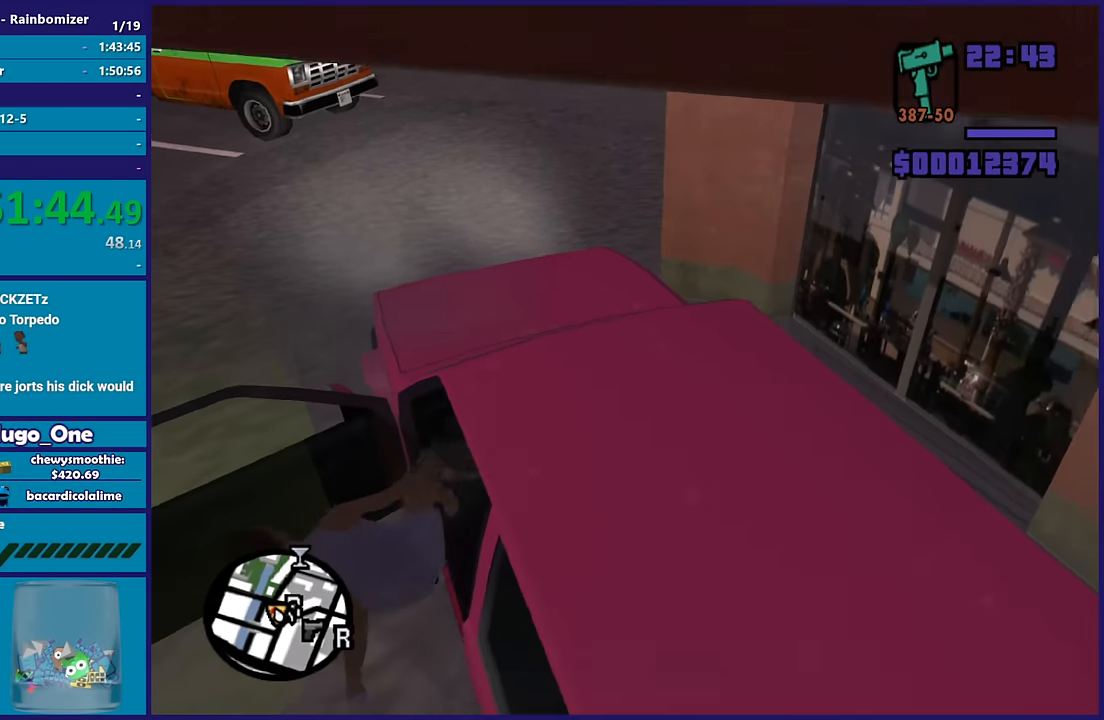
{"buttons": [], "left_stick": "left", "right_stick": "center", "button_events": []}
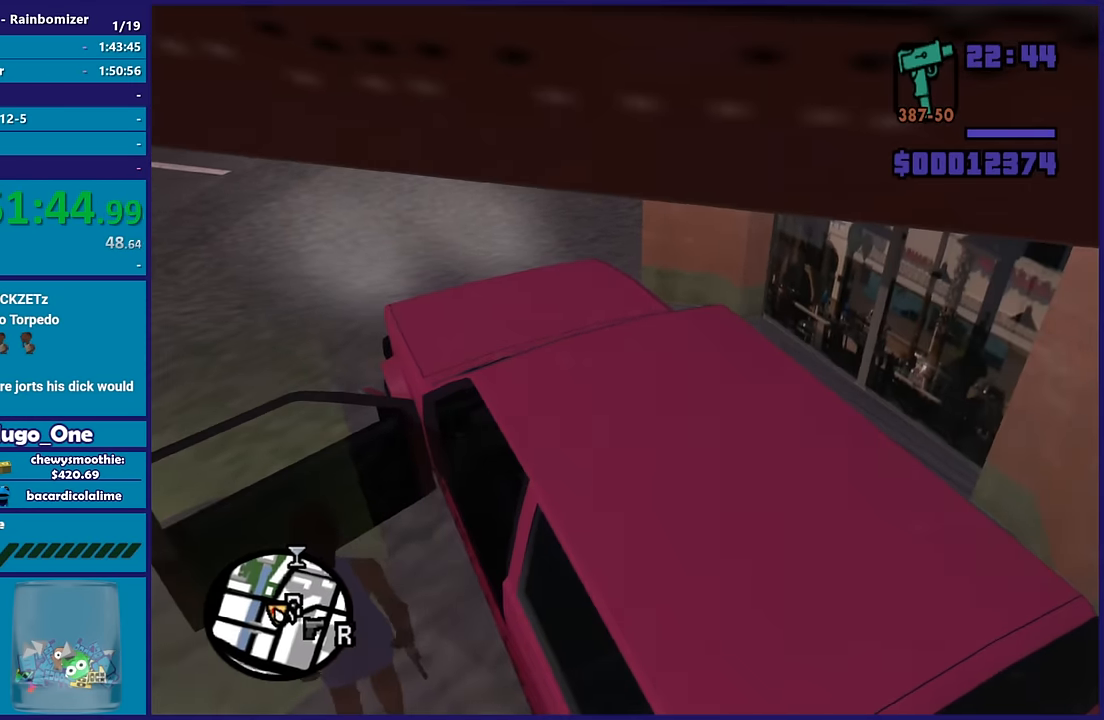
{"buttons": [], "left_stick": "up-left", "right_stick": "center", "button_events": []}
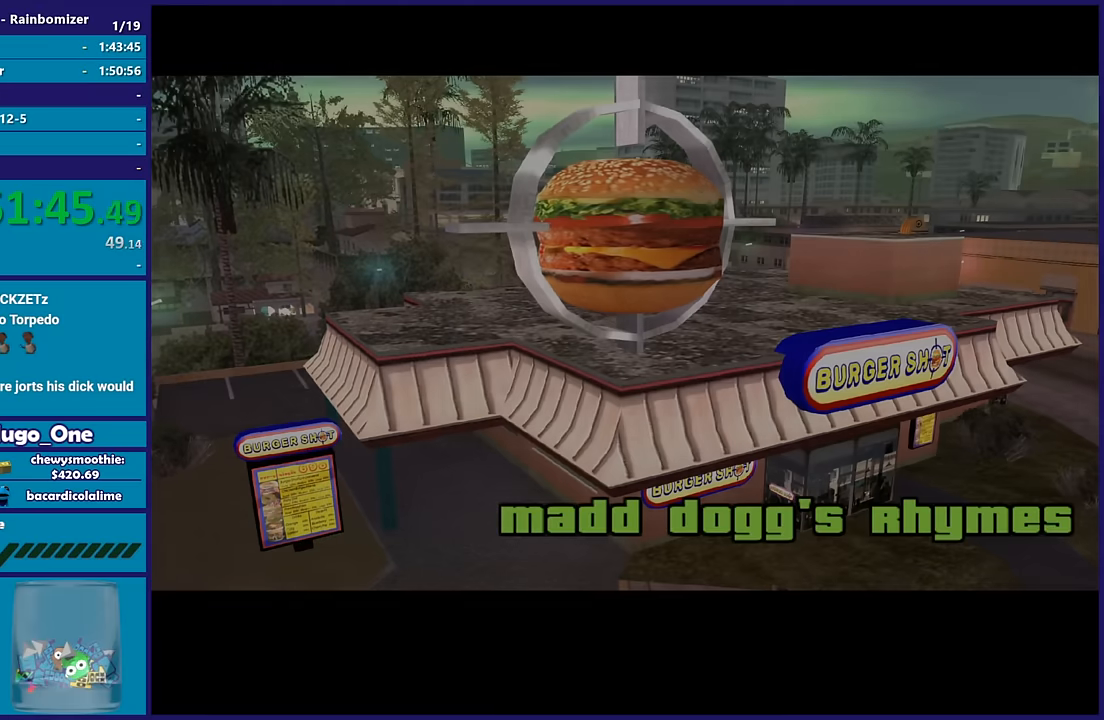
{"buttons": [], "left_stick": "center", "right_stick": "center", "button_events": []}